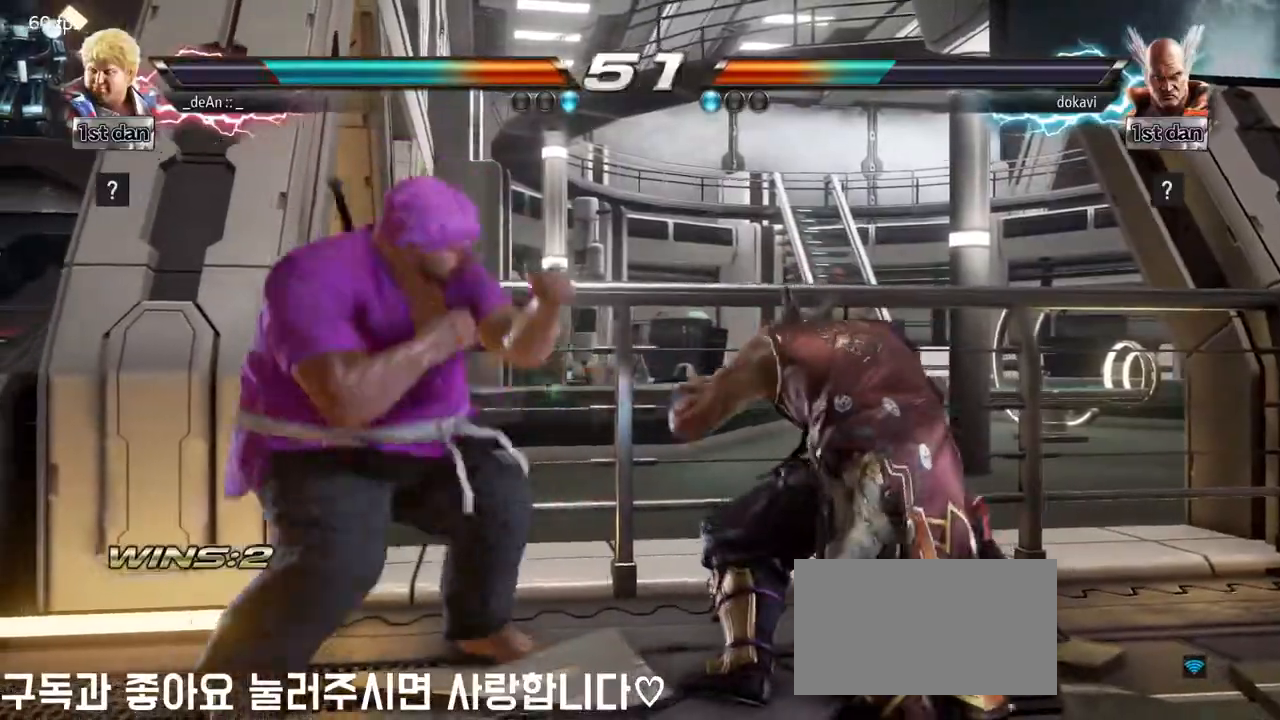
Gameplay with a controller (arcade stick); each line is a JSON object with the inputs held at the frame after it (dt_ms = milliseconds from this image to that frame). "events" lists button and stick changes between this image and that frame as [ms after this image, input, new state], when the widget could be followed in between. Not read: L3 R3.
{"dt_ms": 500, "buttons": [], "left_stick": "center"}
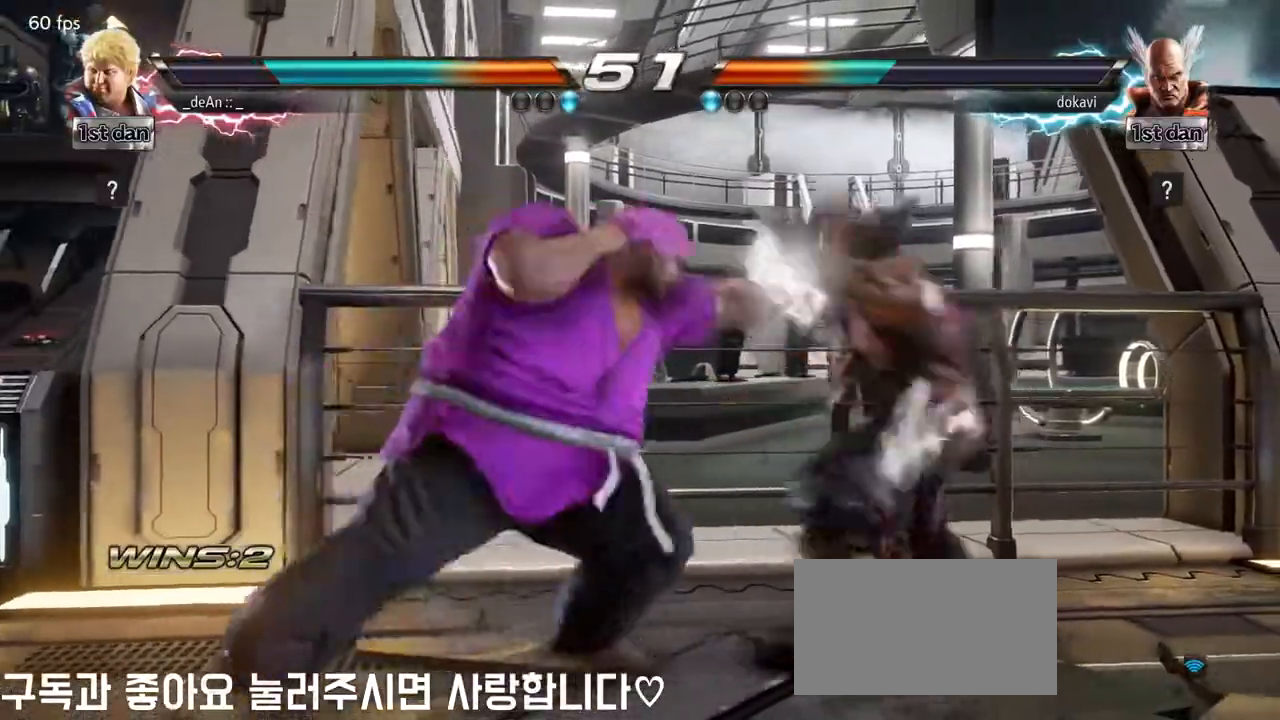
{"dt_ms": 500, "buttons": ["SQUARE", "TRIANGLE"], "left_stick": "center", "events": [[217, "SQUARE", "down"], [233, "TRIANGLE", "down"]]}
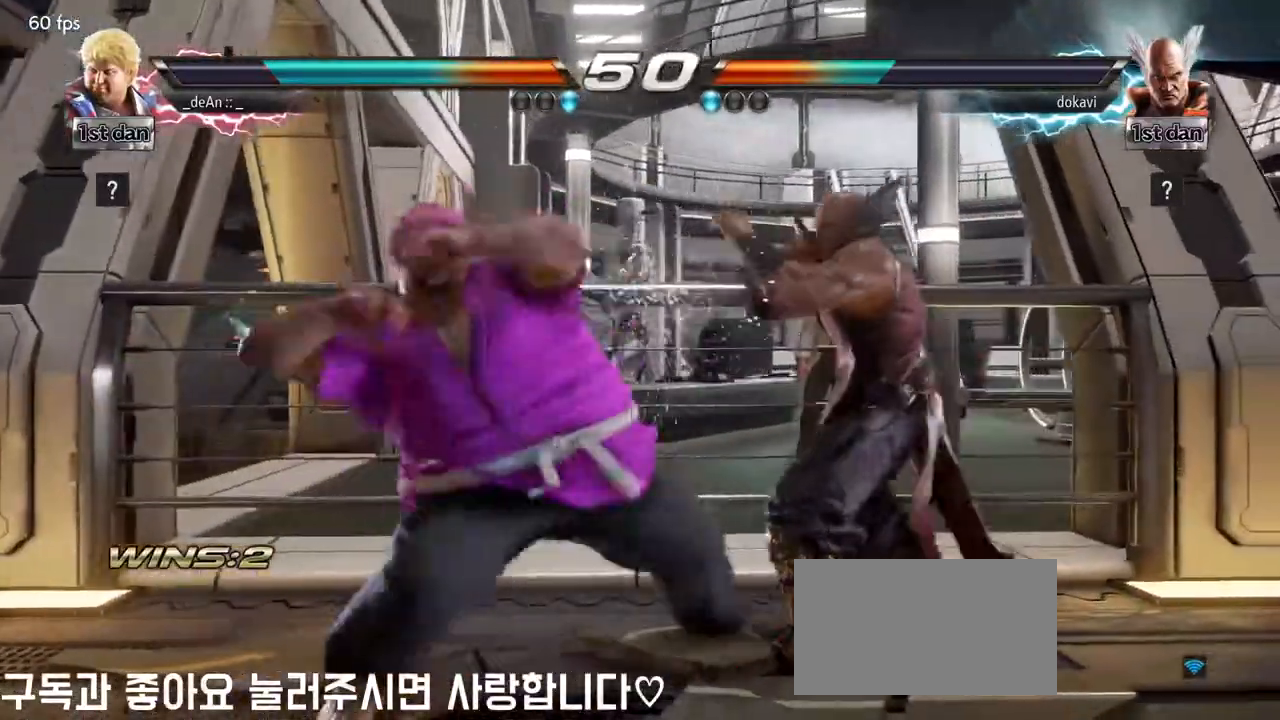
{"dt_ms": 500, "buttons": [], "left_stick": "right"}
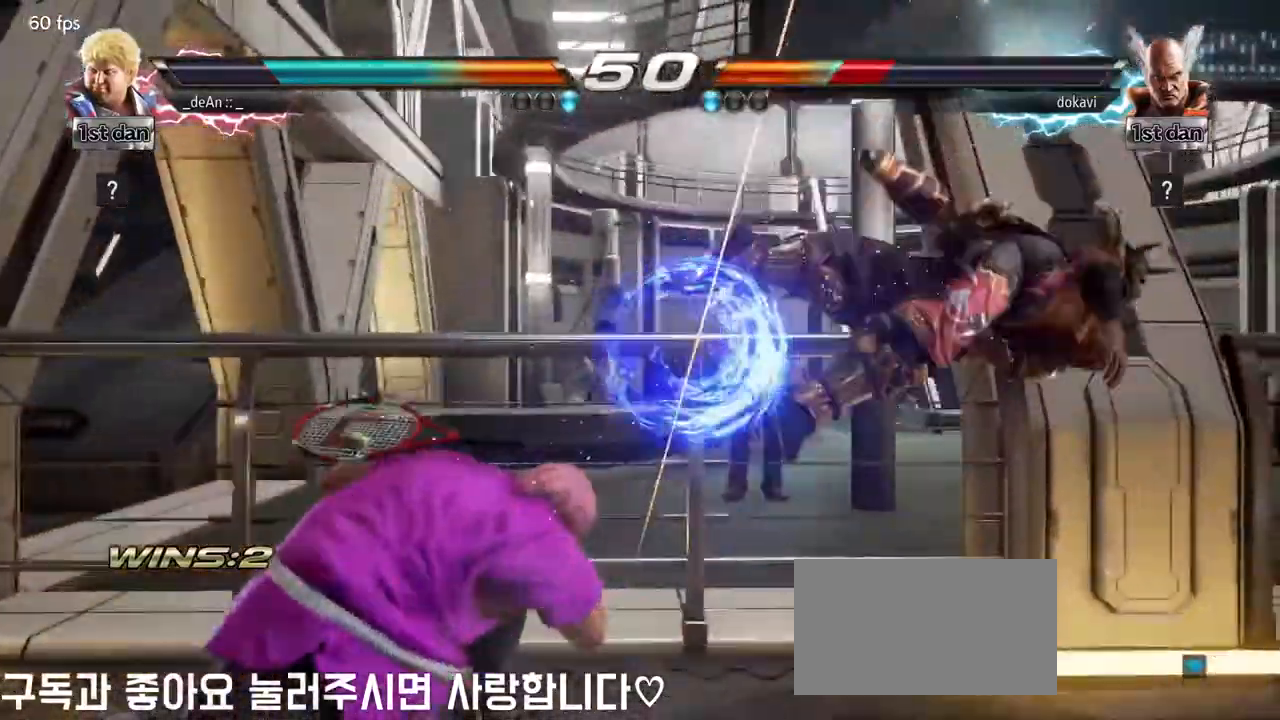
{"dt_ms": 500, "buttons": [], "left_stick": "right", "events": [[67, "left_stick", "center"], [167, "left_stick", "right"], [350, "left_stick", "center"], [417, "left_stick", "right"]]}
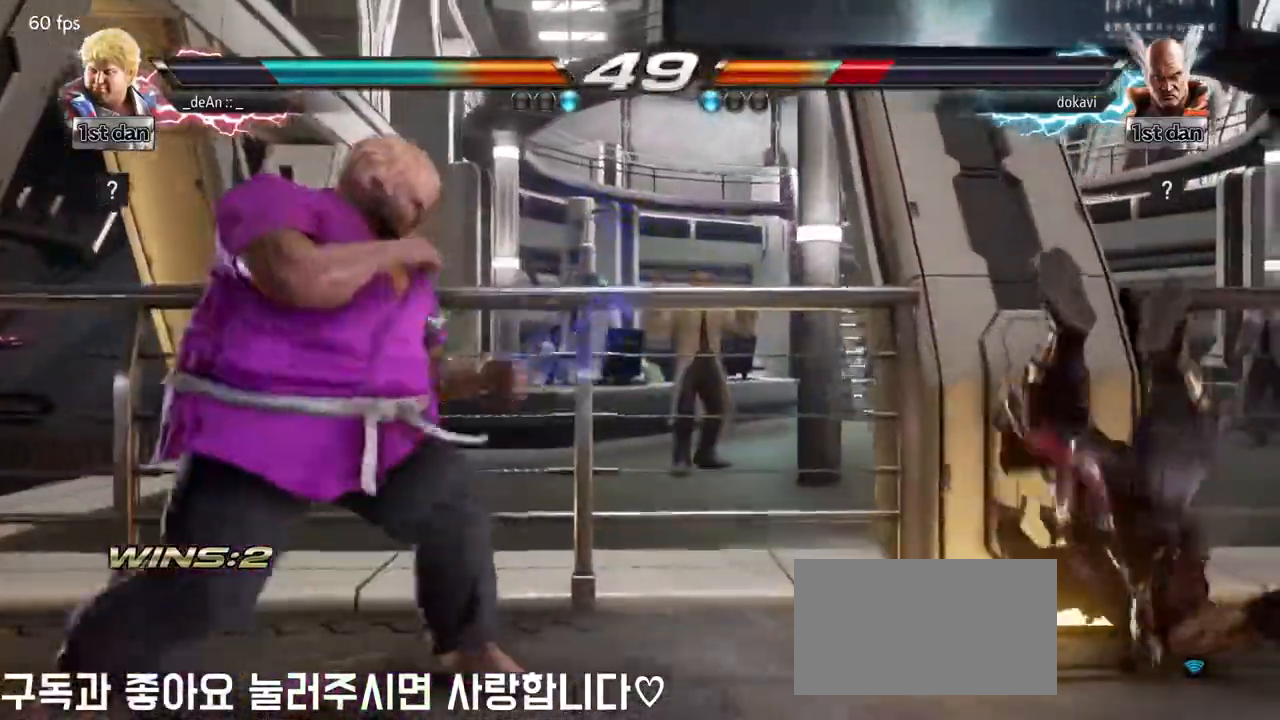
{"dt_ms": 500, "buttons": [], "left_stick": "center"}
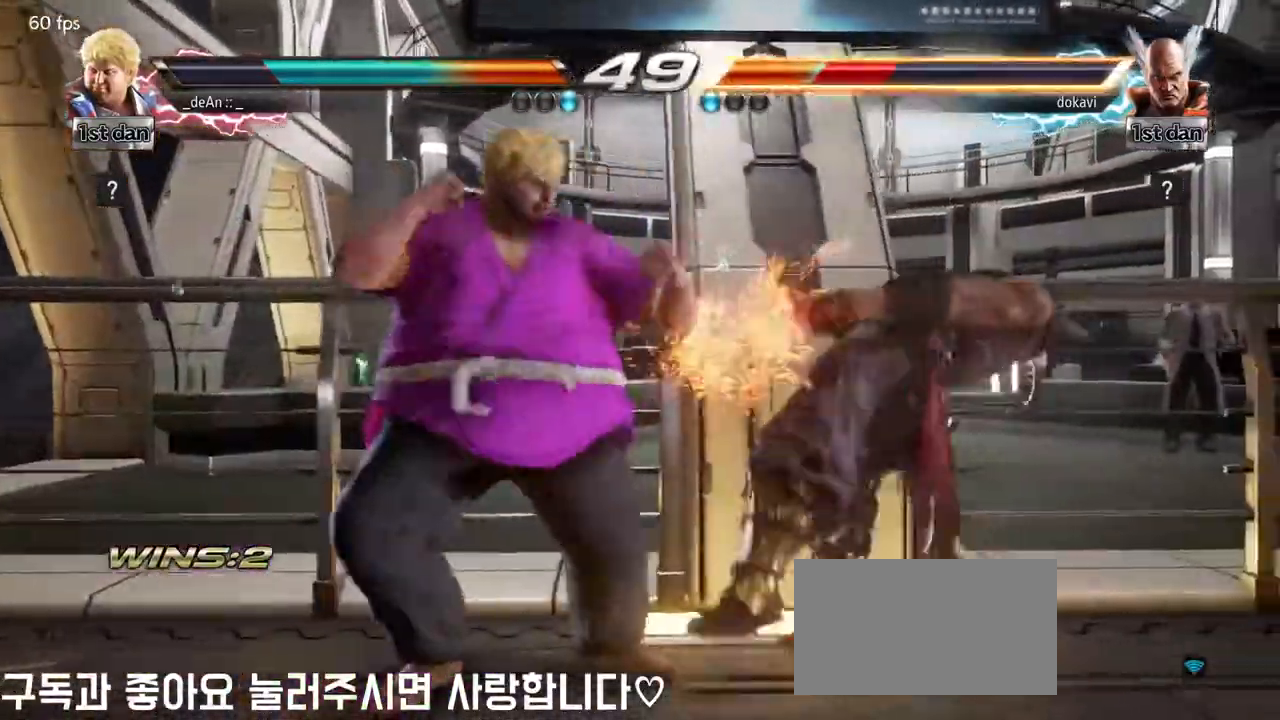
{"dt_ms": 500, "buttons": [], "left_stick": "center"}
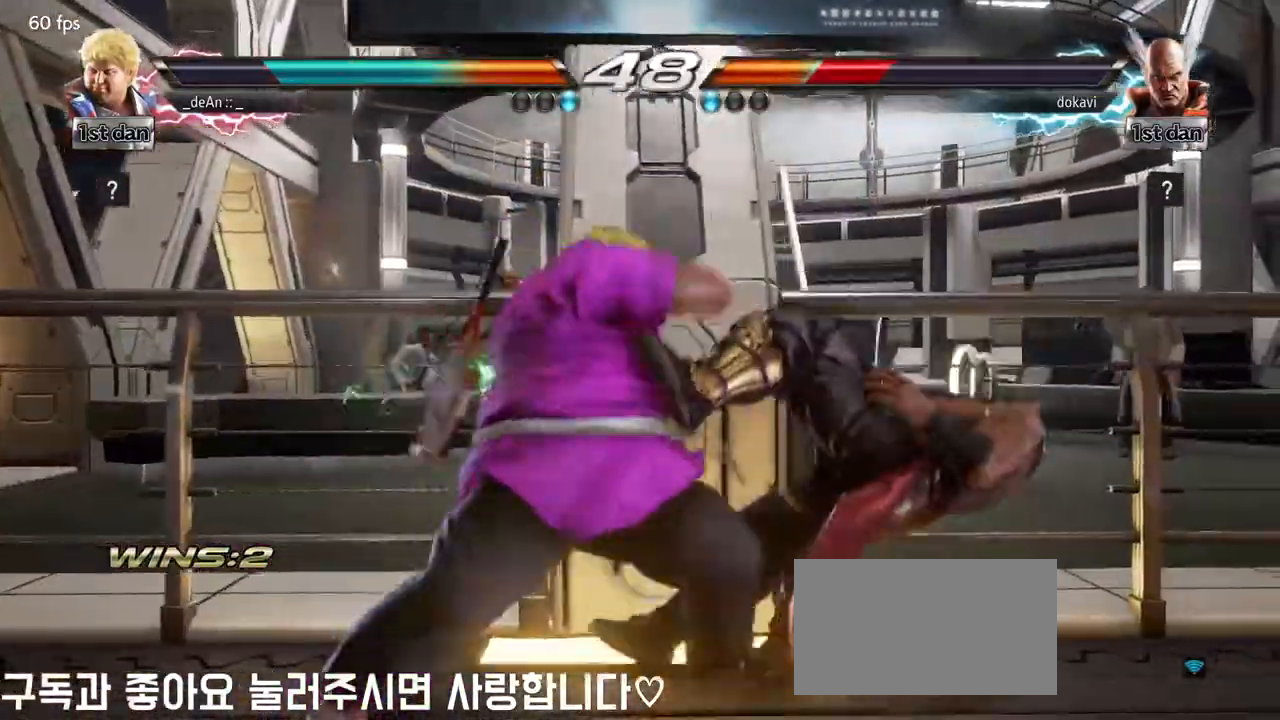
{"dt_ms": 500, "buttons": ["TRIANGLE"], "left_stick": "down"}
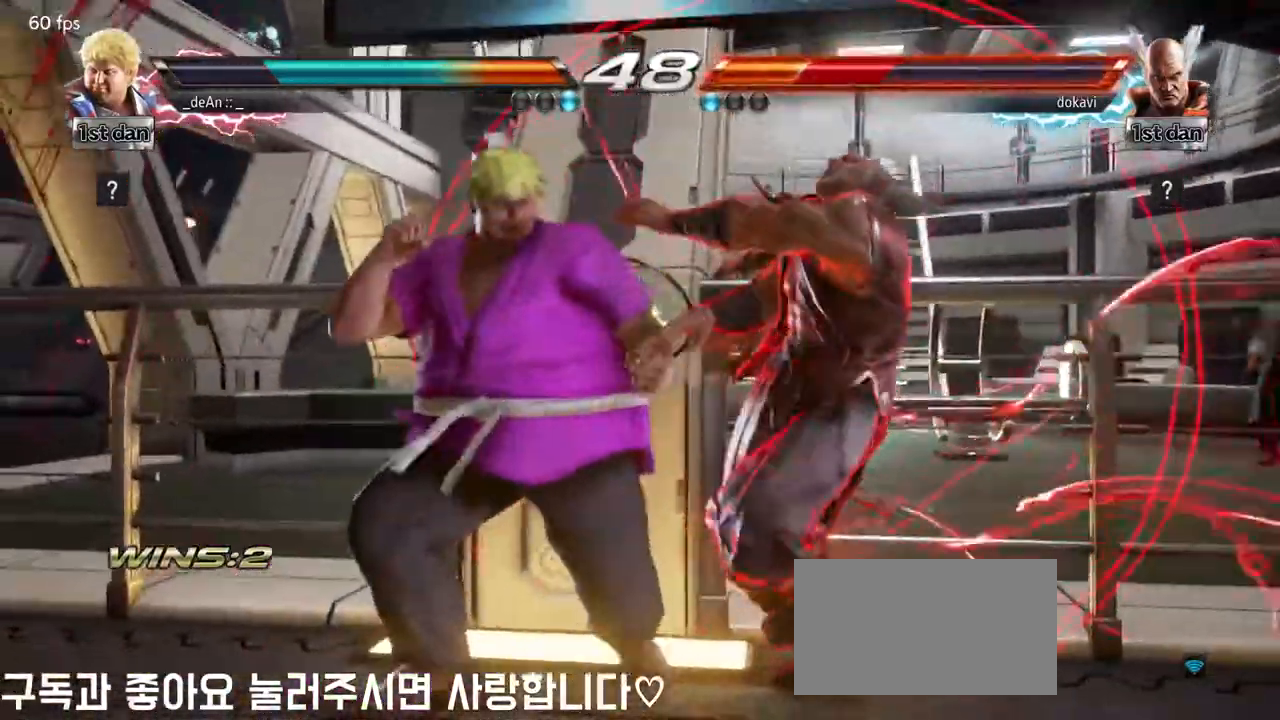
{"dt_ms": 500, "buttons": [], "left_stick": "center"}
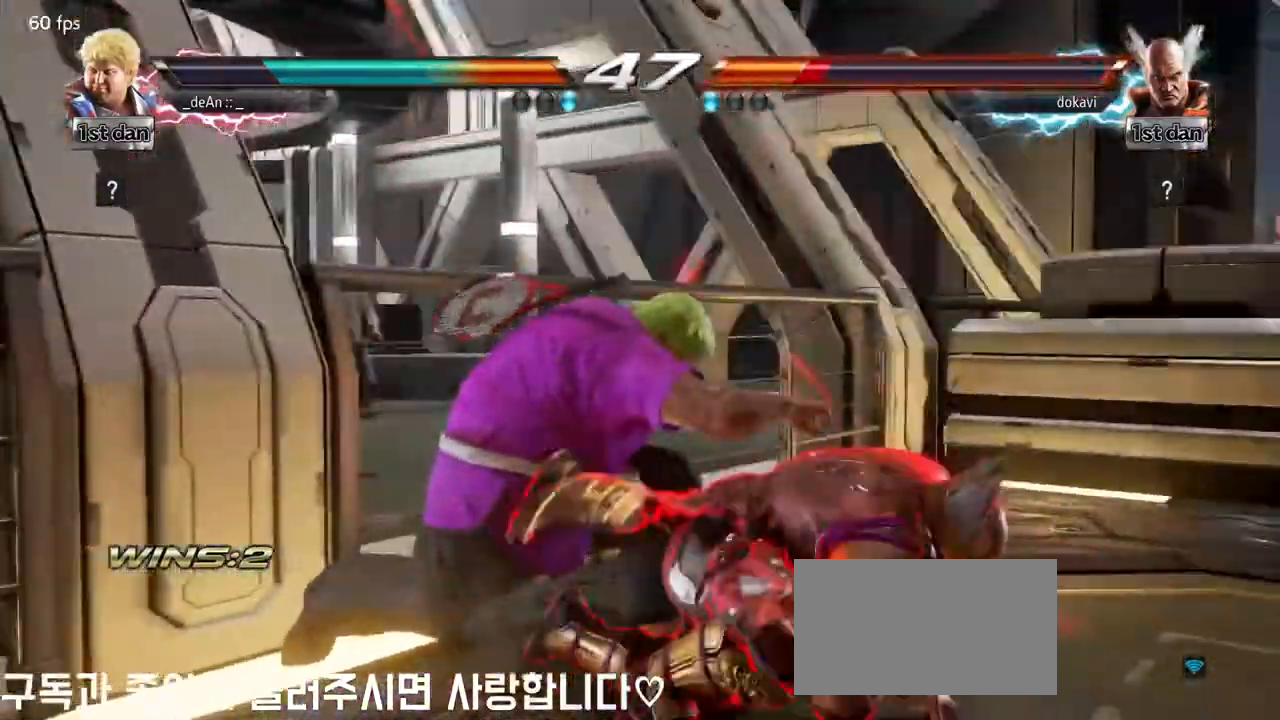
{"dt_ms": 500, "buttons": [], "left_stick": "center", "events": [[100, "left_stick", "down"], [150, "TRIANGLE", "down"], [267, "SQUARE", "down"], [317, "TRIANGLE", "up"], [333, "left_stick", "center"], [383, "SQUARE", "up"]]}
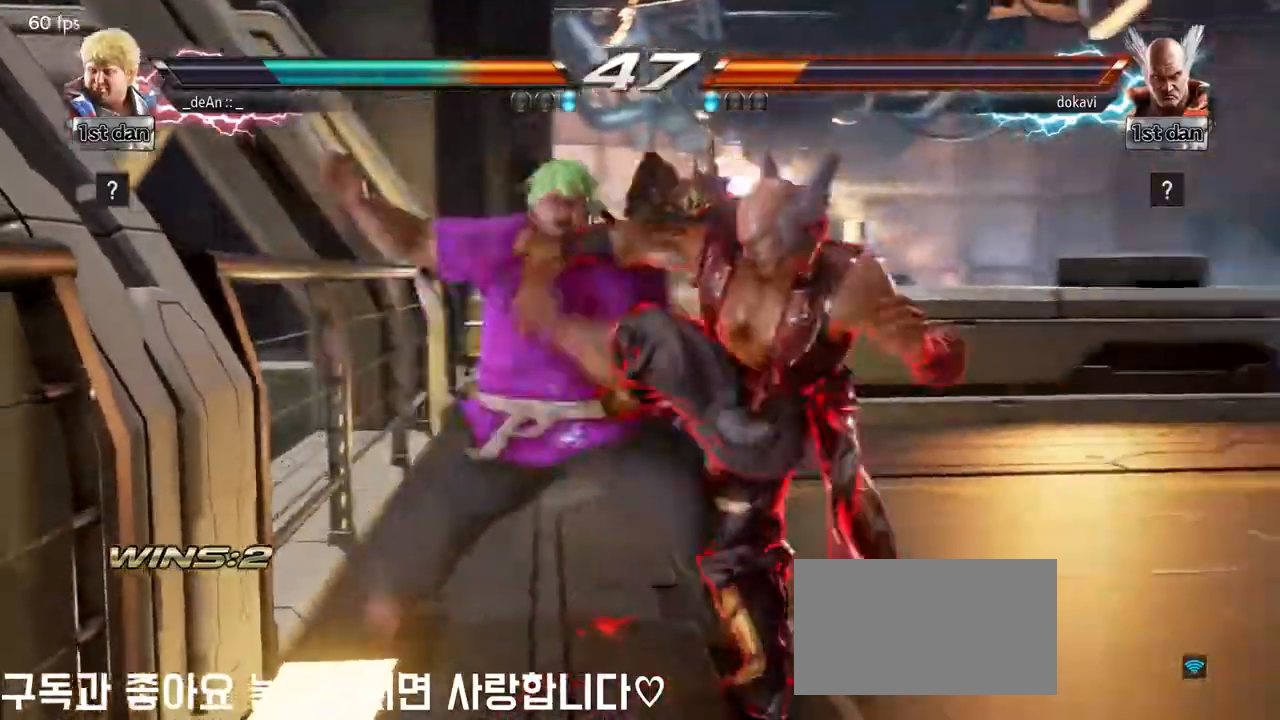
{"dt_ms": 500, "buttons": [], "left_stick": "center"}
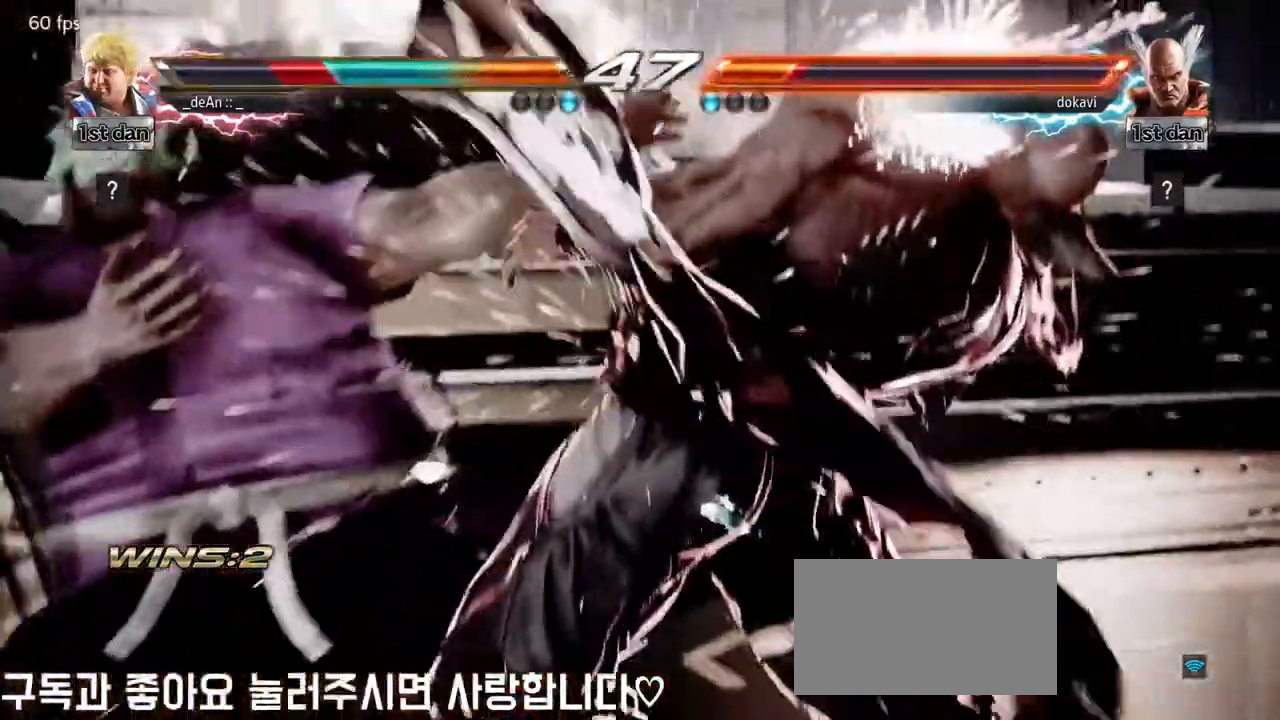
{"dt_ms": 500, "buttons": ["SQUARE"], "left_stick": "left"}
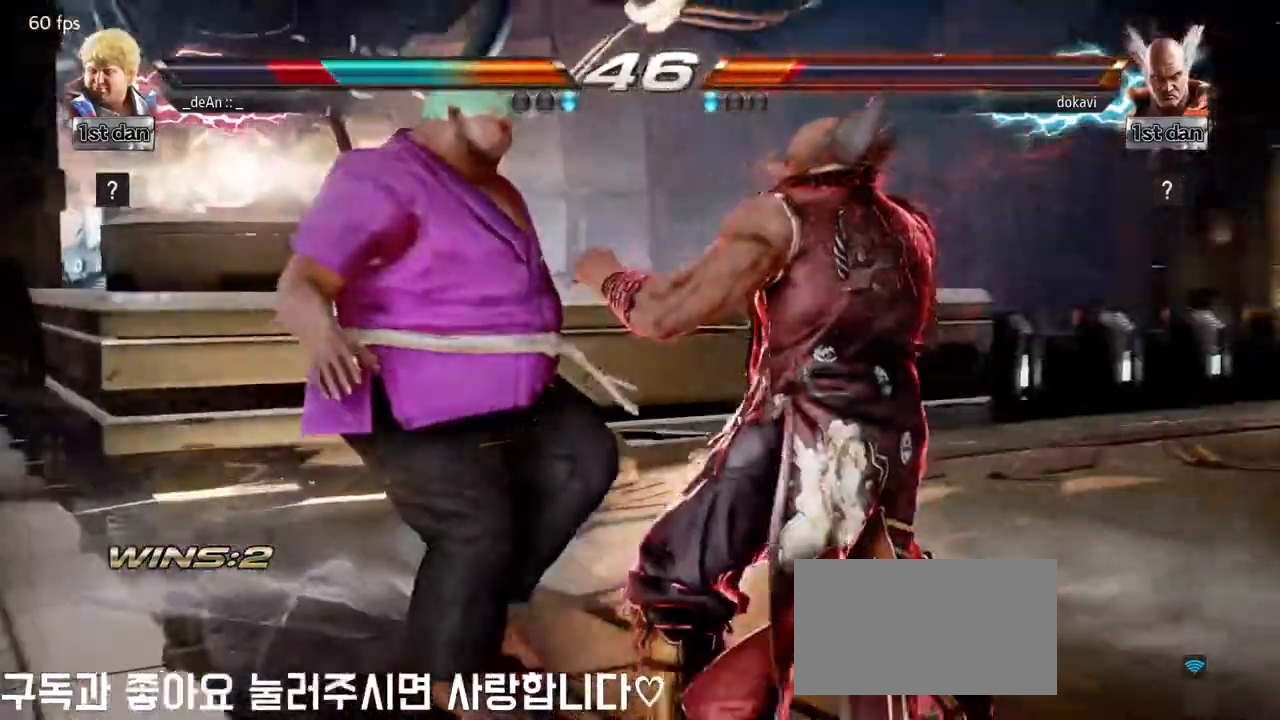
{"dt_ms": 500, "buttons": [], "left_stick": "left", "events": [[117, "SQUARE", "up"], [200, "SQUARE", "down"], [317, "SQUARE", "up"]]}
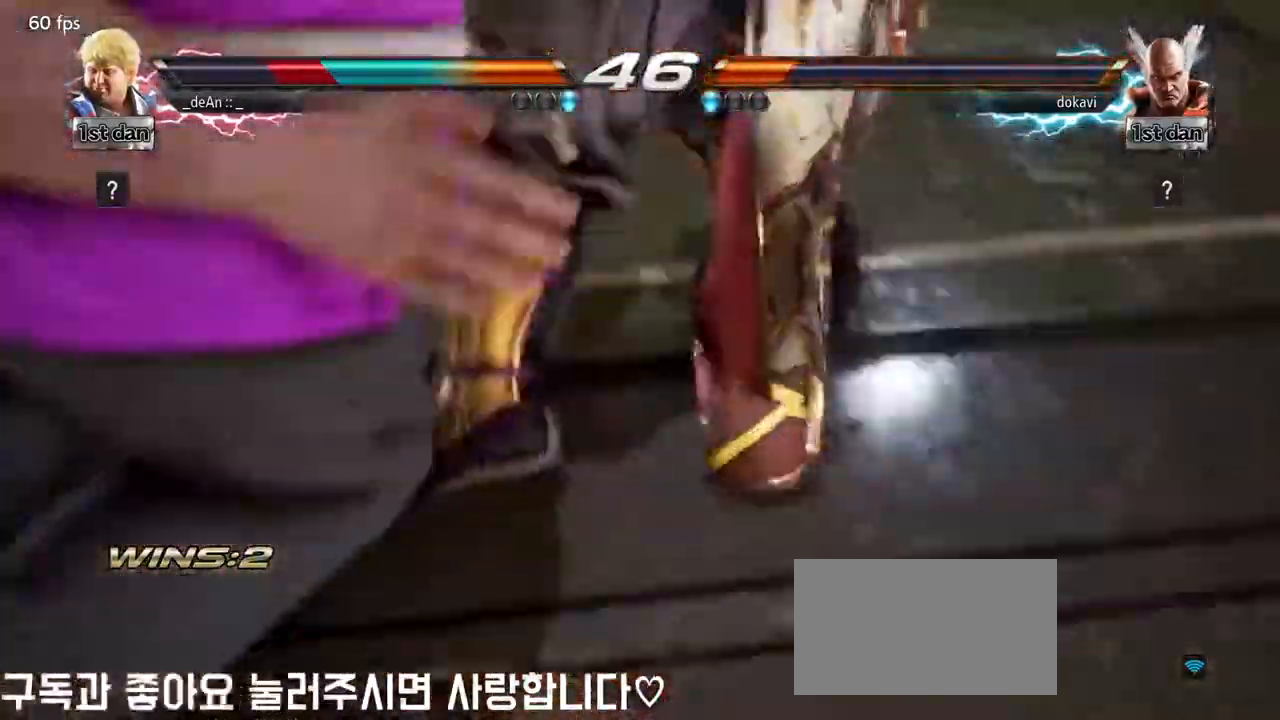
{"dt_ms": 500, "buttons": [], "left_stick": "left", "events": [[283, "SQUARE", "down"], [433, "SQUARE", "up"]]}
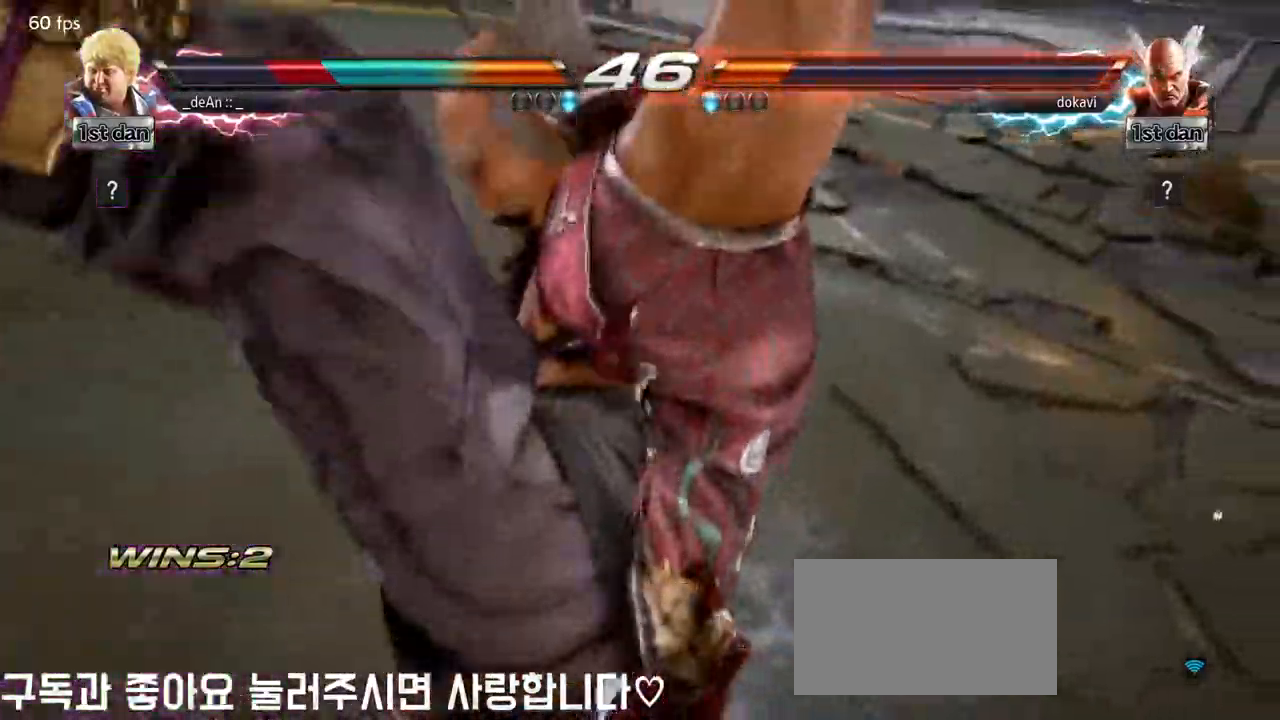
{"dt_ms": 500, "buttons": [], "left_stick": "center", "events": [[267, "left_stick", "center"]]}
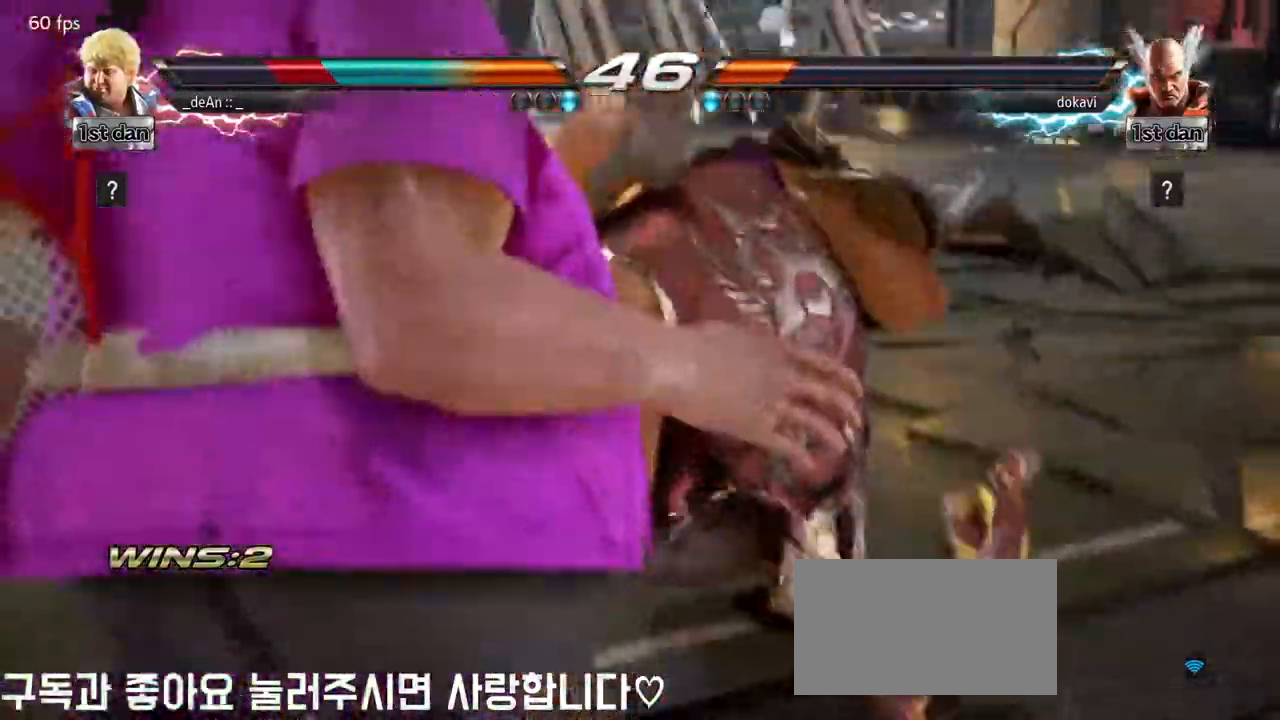
{"dt_ms": 500, "buttons": [], "left_stick": "center", "events": []}
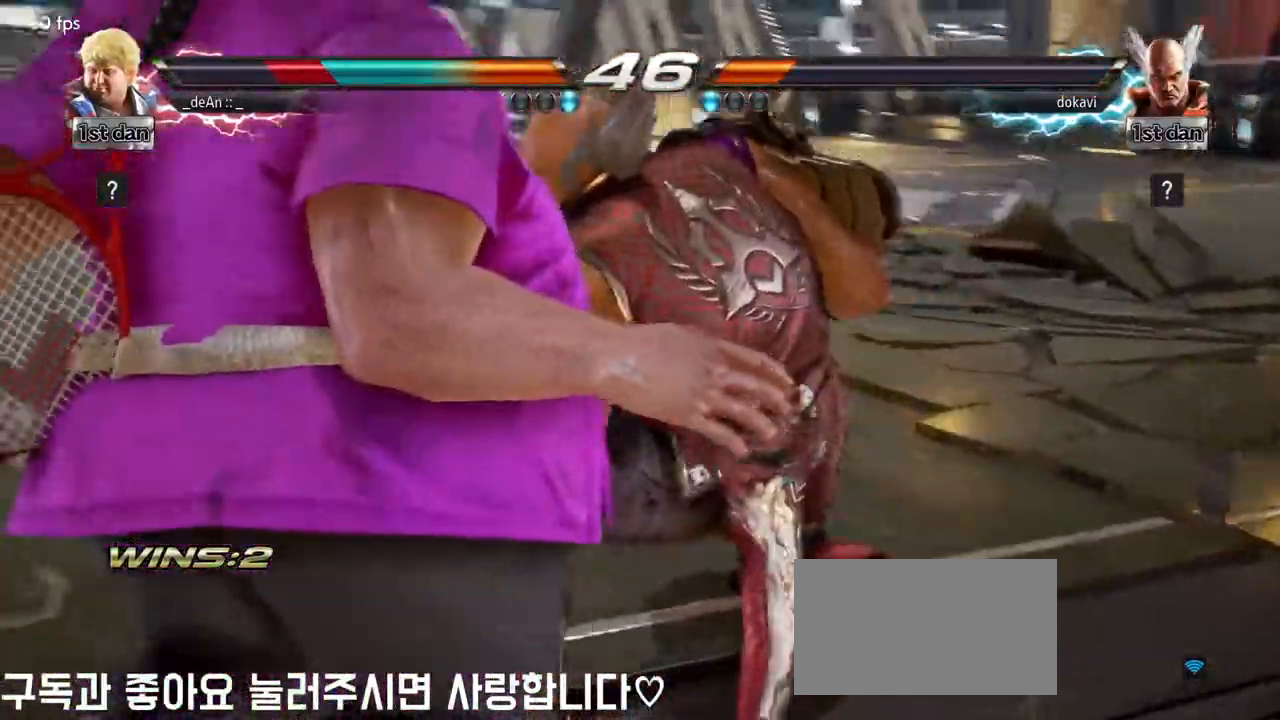
{"dt_ms": 500, "buttons": [], "left_stick": "center", "events": []}
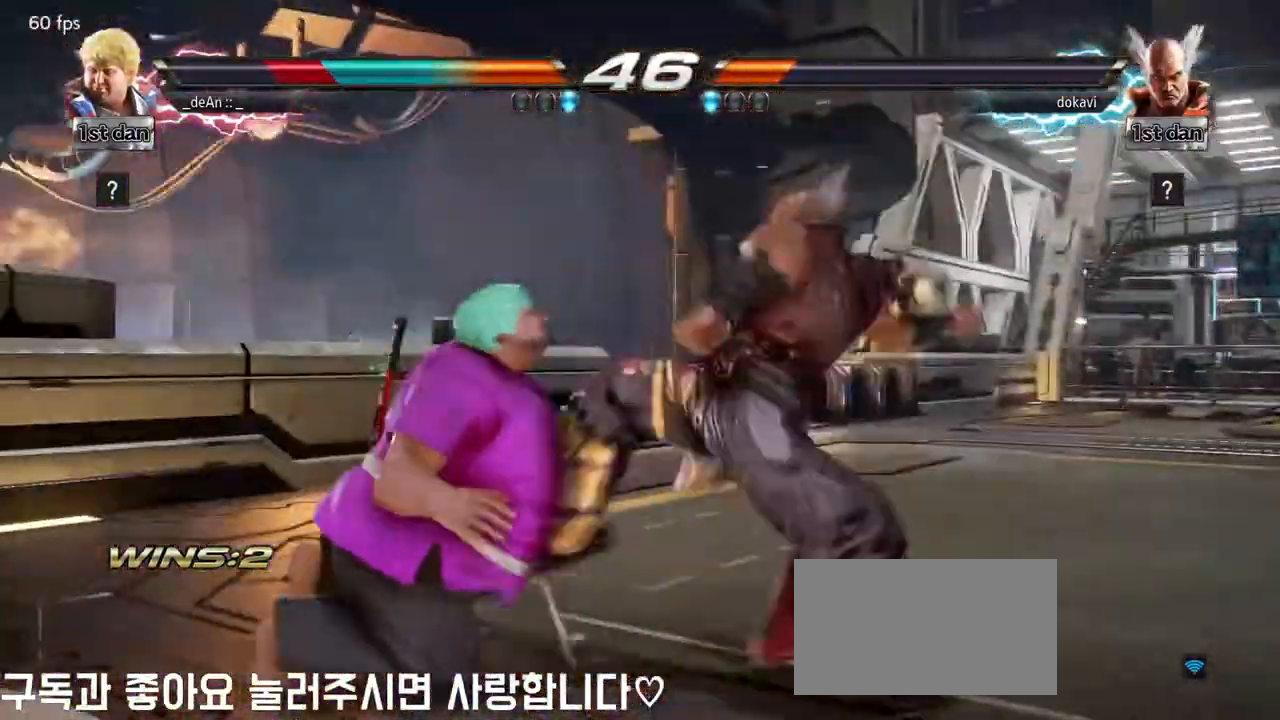
{"dt_ms": 500, "buttons": [], "left_stick": "center", "events": []}
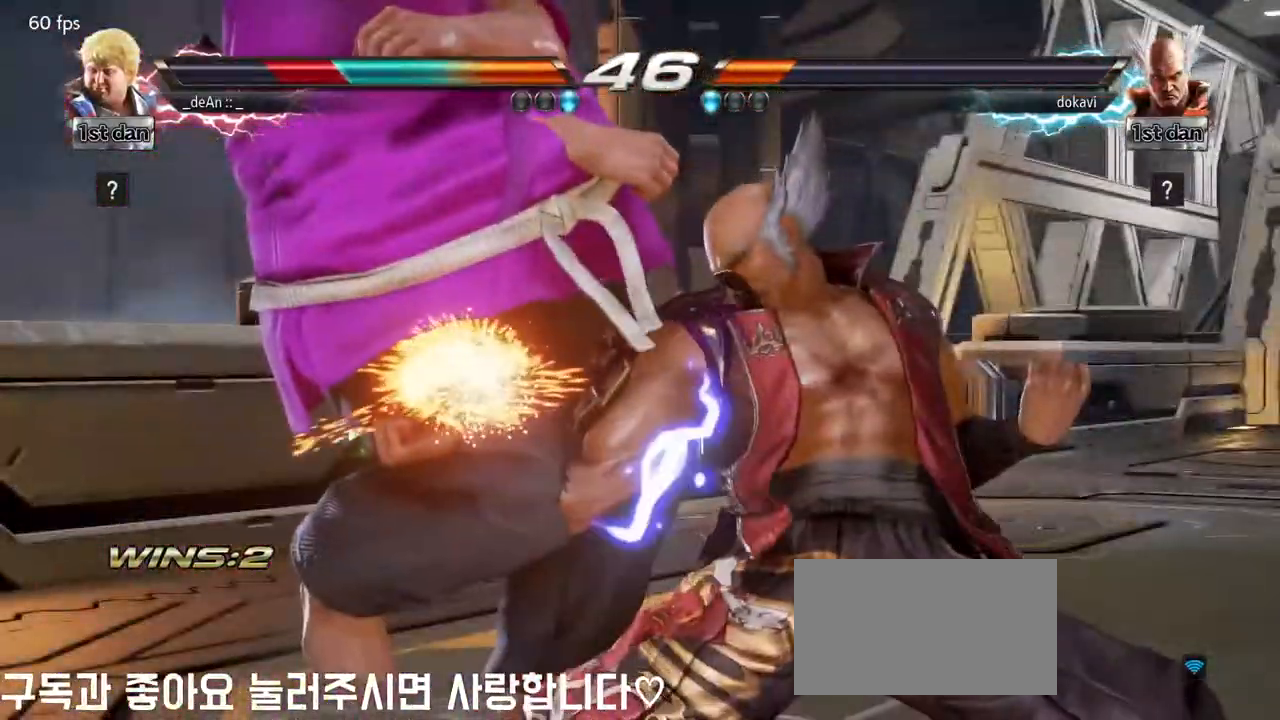
{"dt_ms": 500, "buttons": [], "left_stick": "left", "events": [[100, "left_stick", "left"], [133, "SQUARE", "down"], [283, "SQUARE", "up"]]}
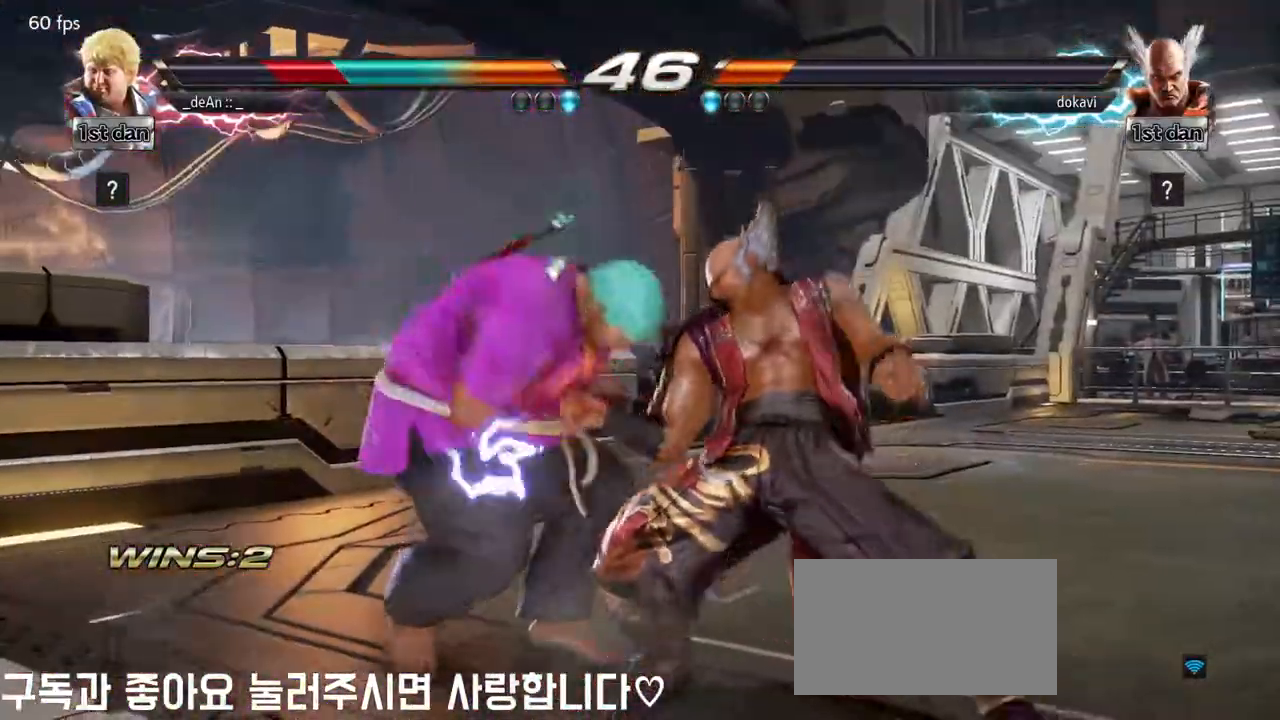
{"dt_ms": 500, "buttons": [], "left_stick": "center", "events": [[17, "left_stick", "center"]]}
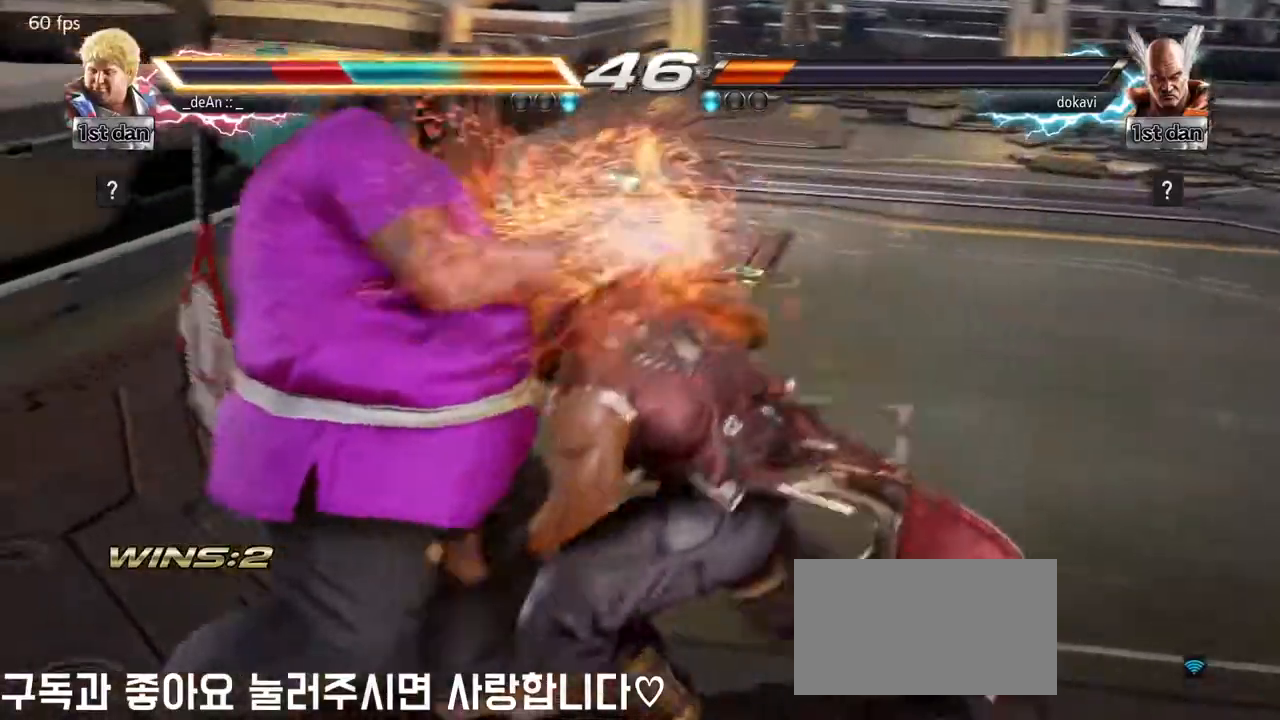
{"dt_ms": 500, "buttons": [], "left_stick": "center", "events": []}
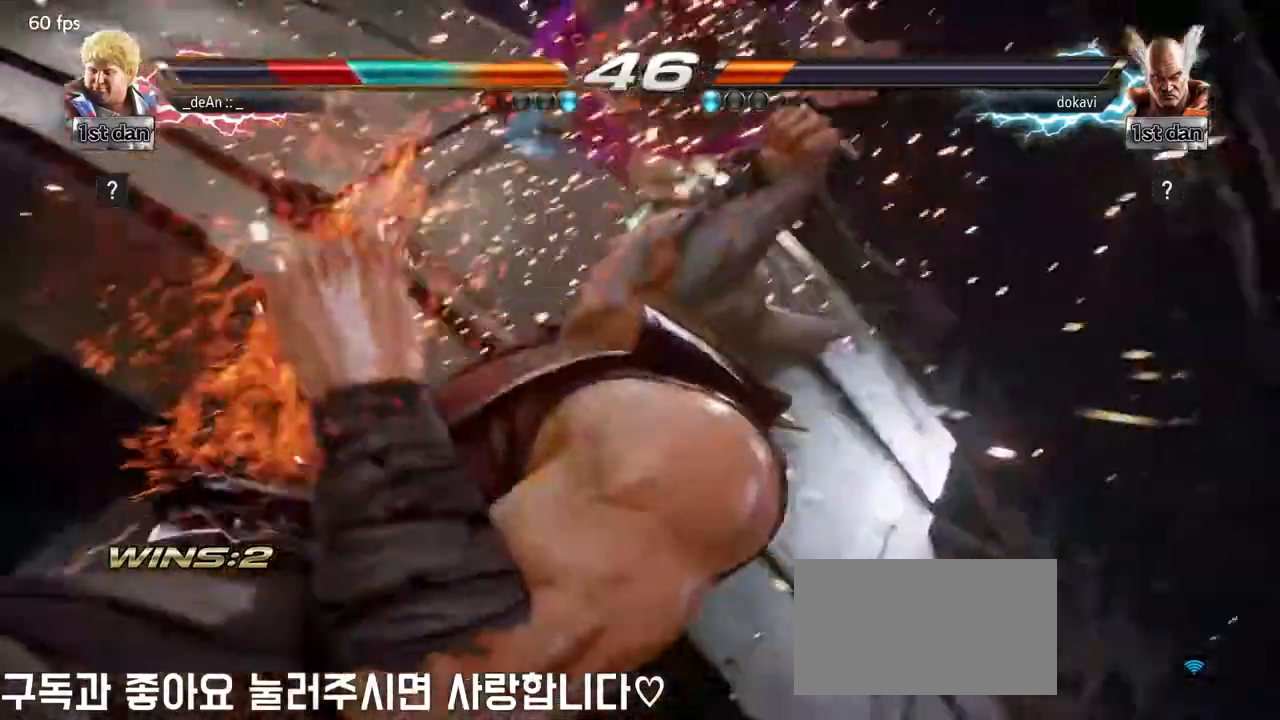
{"dt_ms": 500, "buttons": [], "left_stick": "center"}
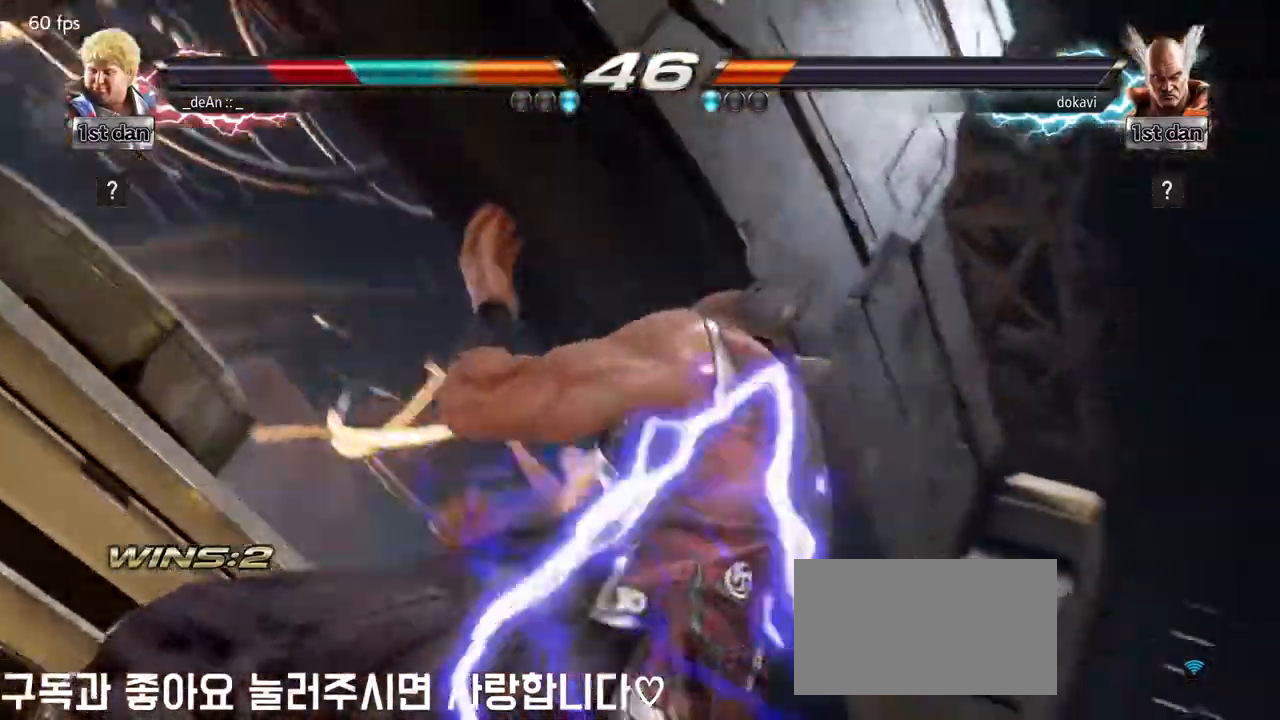
{"dt_ms": 500, "buttons": [], "left_stick": "center", "events": []}
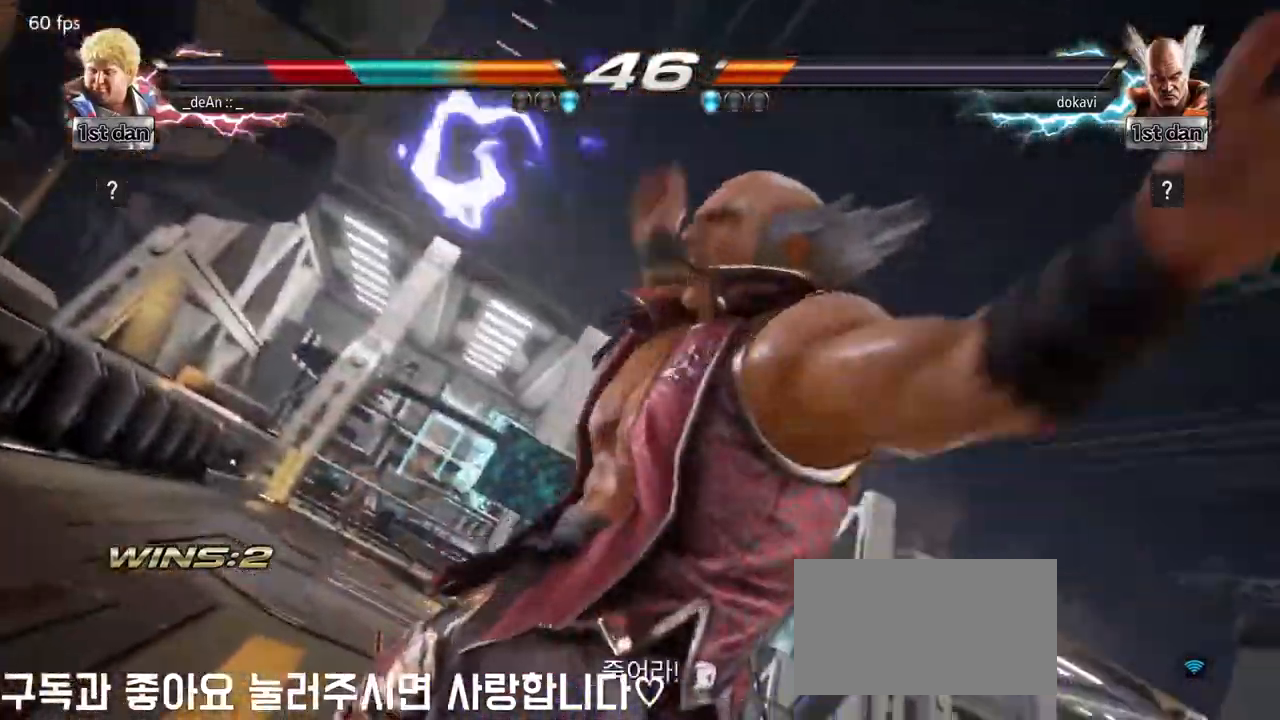
{"dt_ms": 500, "buttons": [], "left_stick": "center", "events": []}
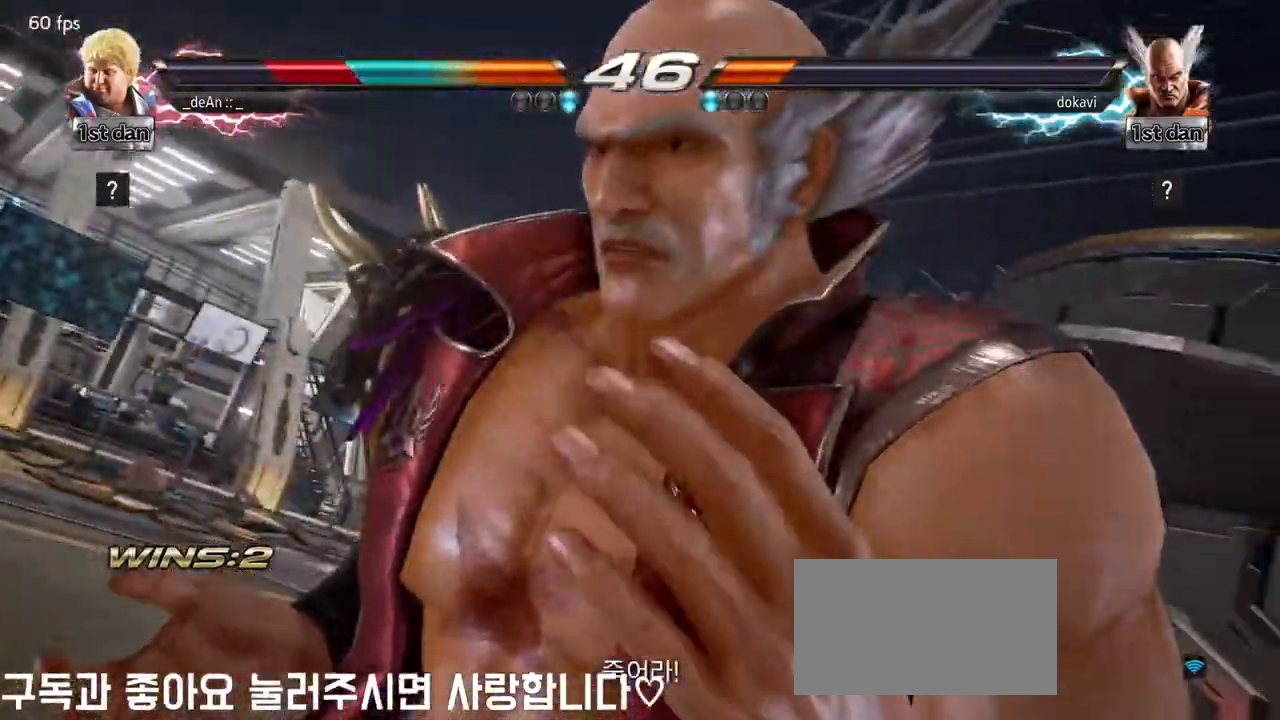
{"dt_ms": 1000, "buttons": [], "left_stick": "left"}
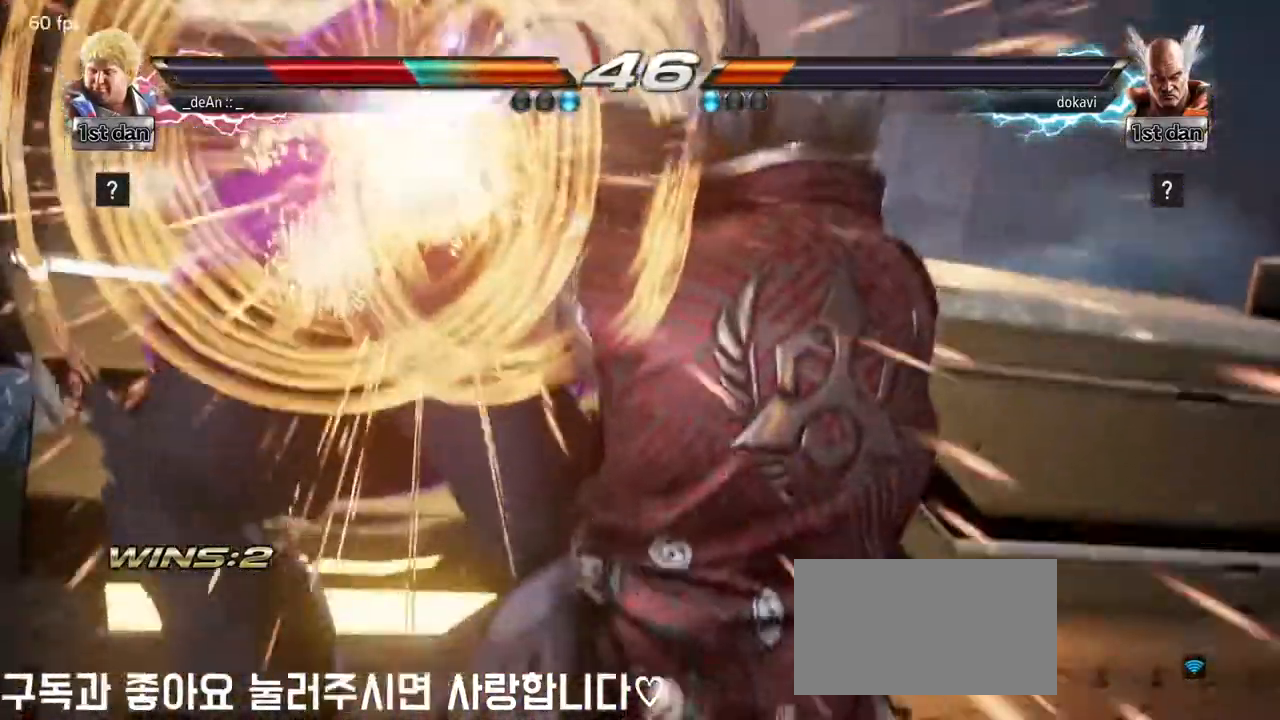
{"dt_ms": 500, "buttons": [], "left_stick": "left", "events": [[267, "SQUARE", "down"], [400, "SQUARE", "up"]]}
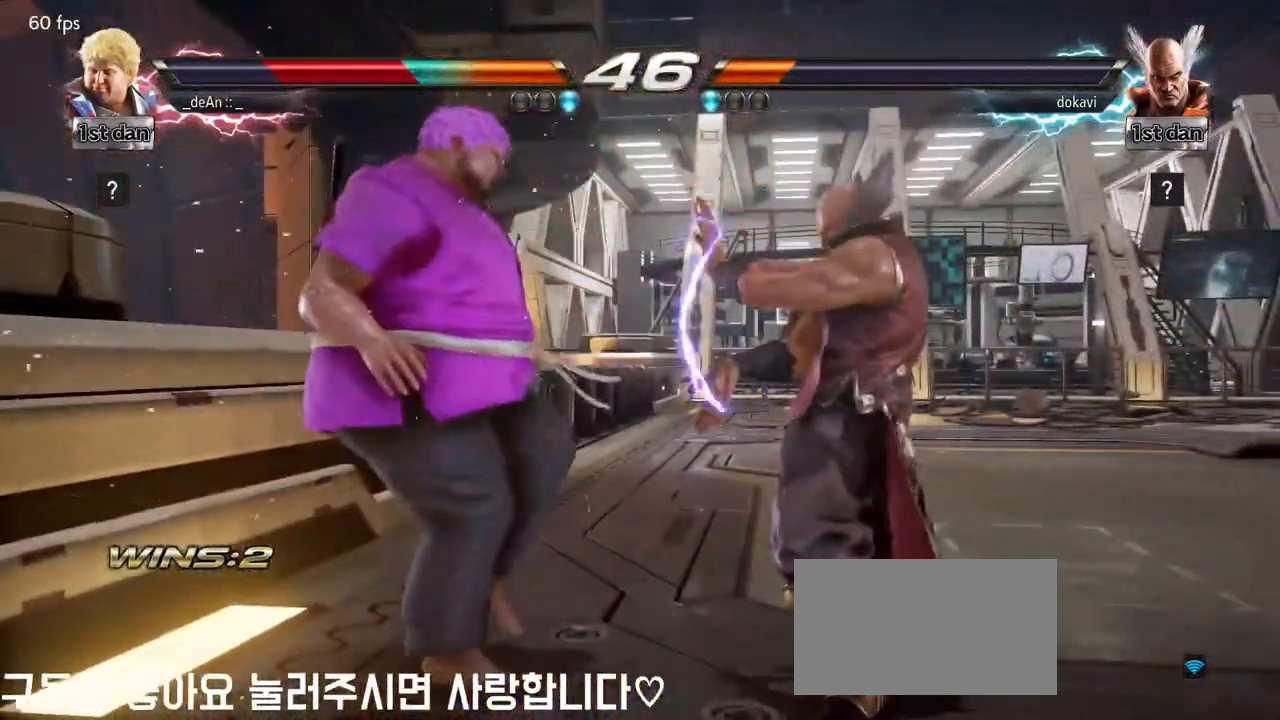
{"dt_ms": 500, "buttons": ["SQUARE"], "left_stick": "left", "events": [[17, "SQUARE", "down"], [117, "SQUARE", "up"], [217, "SQUARE", "down"], [350, "SQUARE", "up"], [483, "SQUARE", "down"]]}
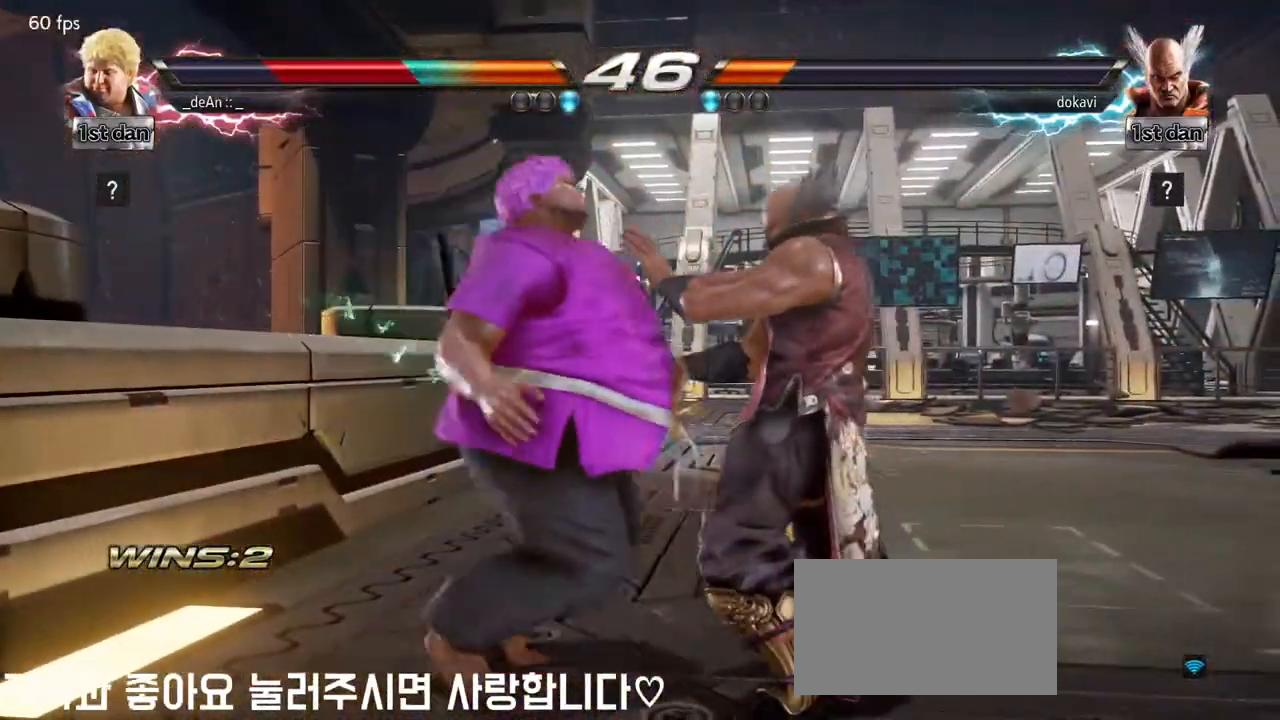
{"dt_ms": 500, "buttons": ["SQUARE"], "left_stick": "left"}
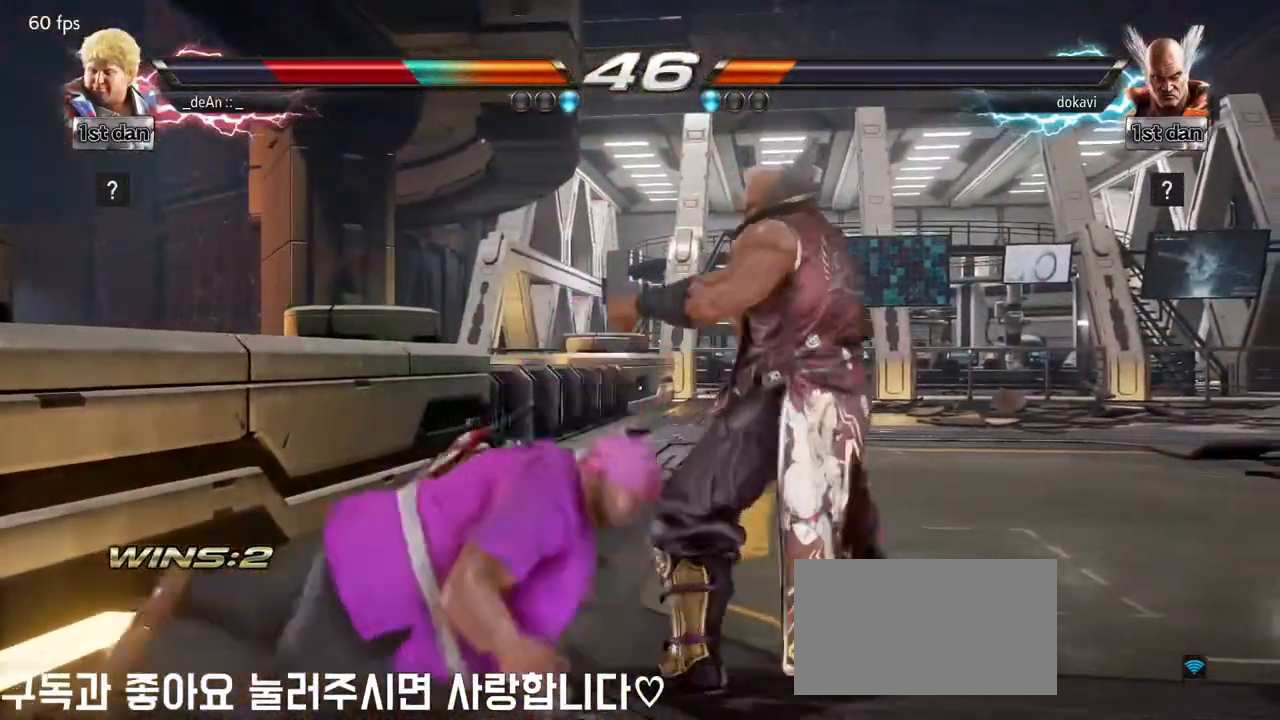
{"dt_ms": 500, "buttons": [], "left_stick": "center", "events": [[117, "SQUARE", "up"], [200, "SQUARE", "down"], [300, "SQUARE", "up"], [333, "SQUARE", "down"], [500, "SQUARE", "up"], [500, "left_stick", "center"]]}